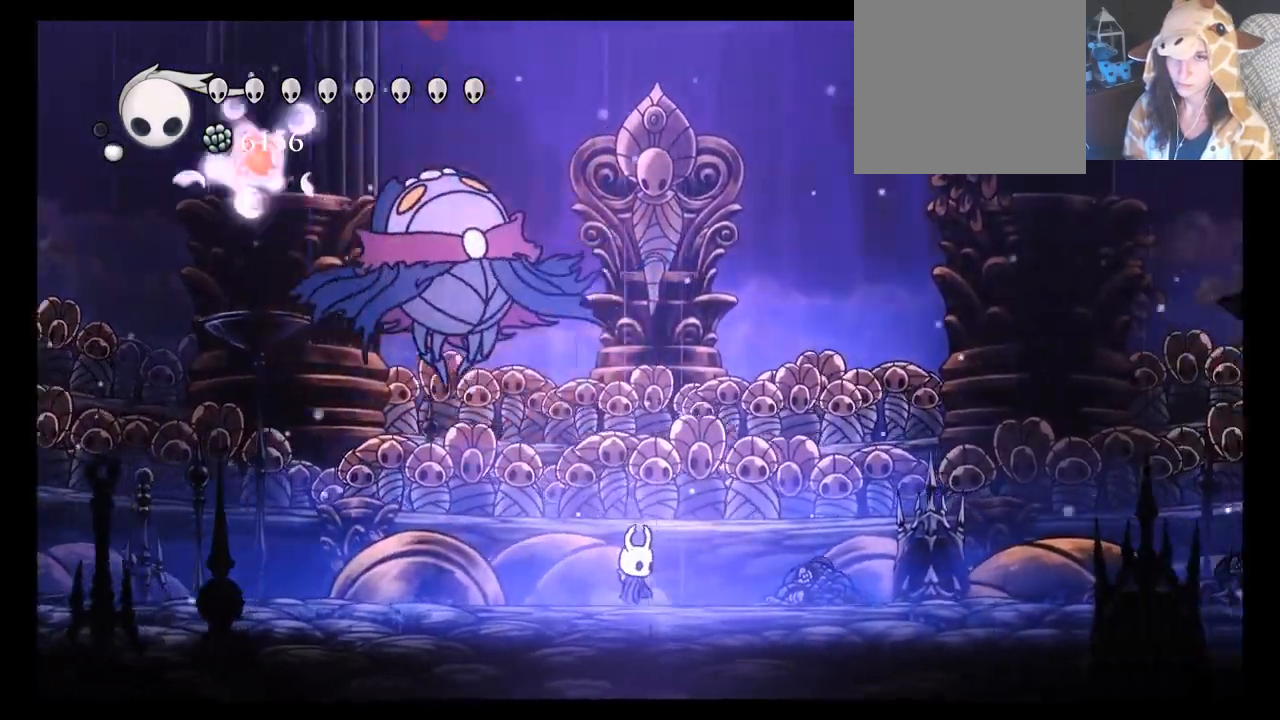
Gameplay with a controller (Xbox layout); each line is a JSON object with the inputs held at the frame after it (dt_ms = milliseconds from this image to that frame). "events" lists button and stick changes between this image and that frame as [ms after this image, input, new state], when the widget could be followed in between. Not read: L3 R3 right_stick.
{"dt_ms": 500, "buttons": [], "left_stick": "left", "events": [[167, "left_stick", "left"], [333, "R2", "down"], [483, "R2", "up"]]}
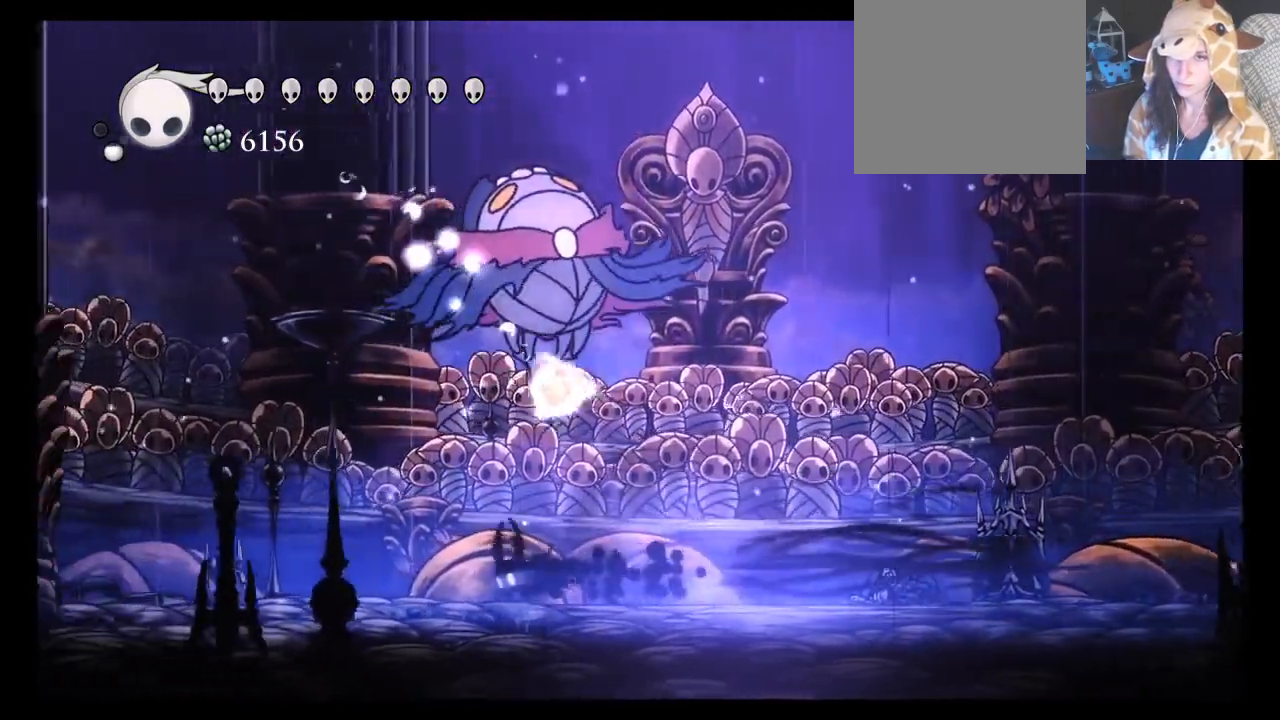
{"dt_ms": 500, "buttons": ["X"], "left_stick": "up", "events": [[17, "left_stick", "up-left"], [233, "left_stick", "up"], [250, "A", "down"], [400, "X", "down"], [483, "A", "up"]]}
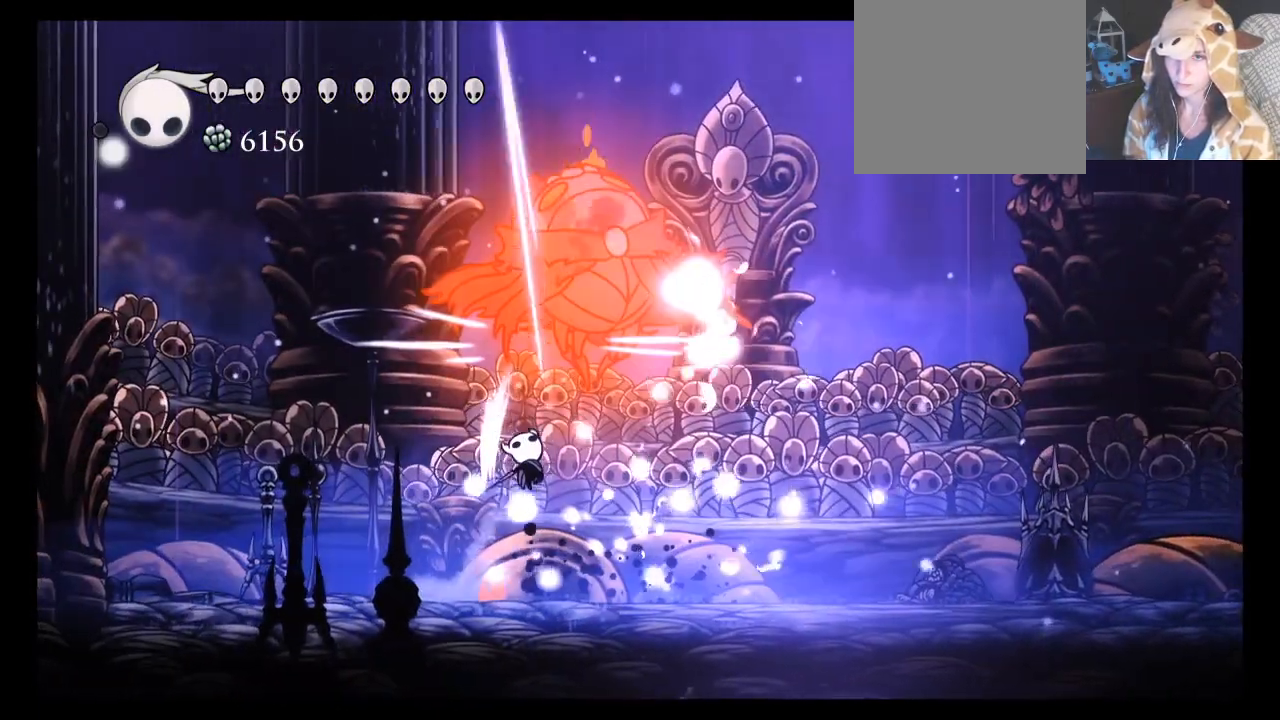
{"dt_ms": 500, "buttons": [], "left_stick": "right", "events": [[33, "X", "up"], [133, "left_stick", "center"], [233, "left_stick", "right"], [317, "R2", "down"], [417, "R2", "up"]]}
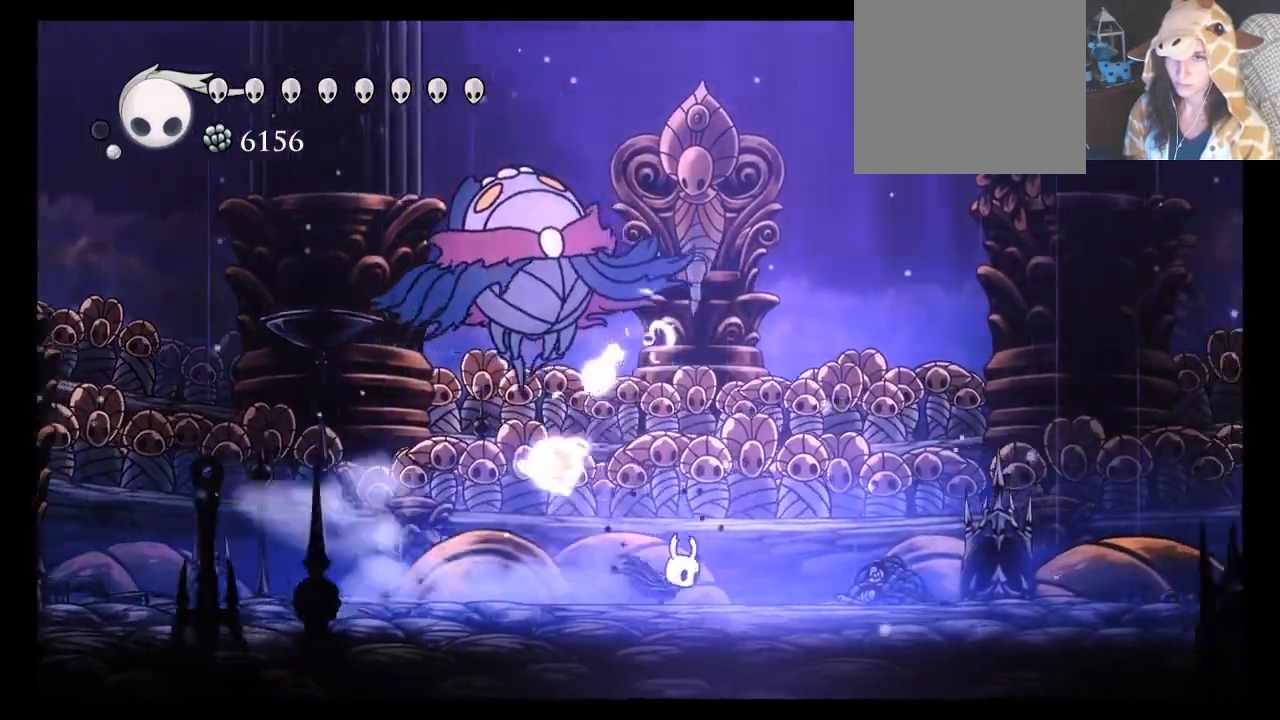
{"dt_ms": 500, "buttons": ["A"], "left_stick": "up-left", "events": [[183, "left_stick", "left"], [283, "left_stick", "up-left"], [467, "A", "down"]]}
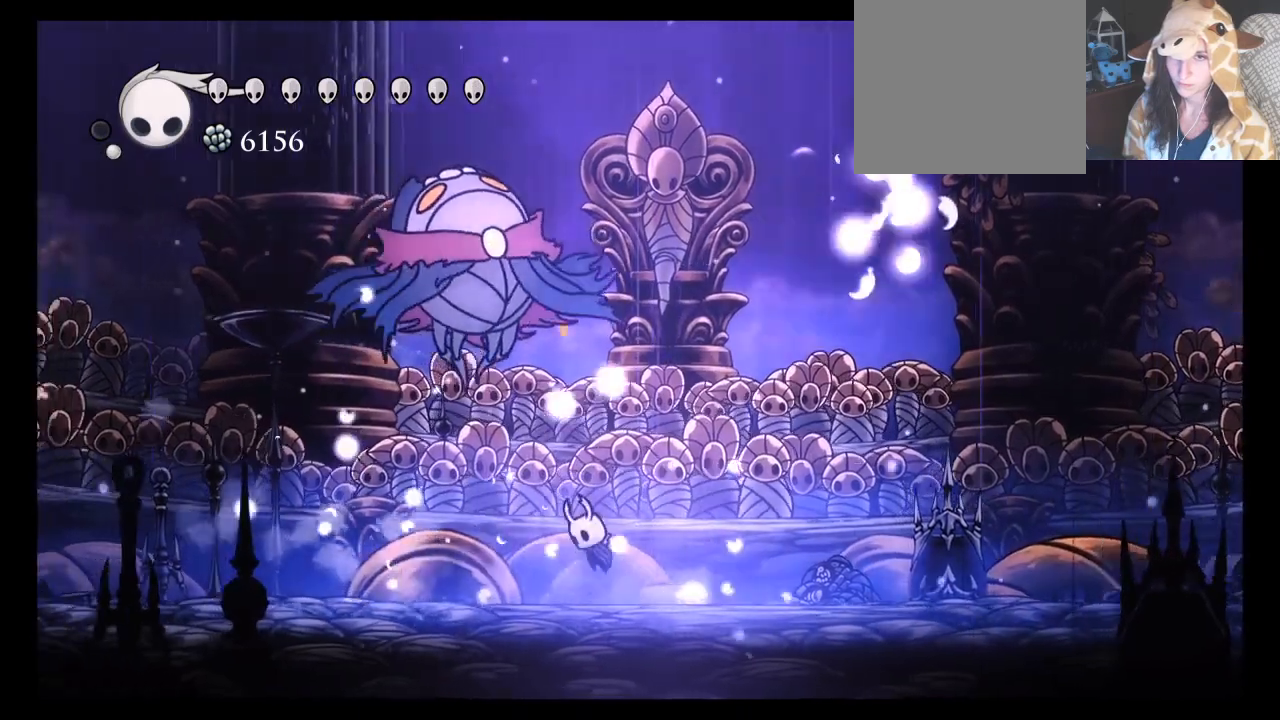
{"dt_ms": 500, "buttons": [], "left_stick": "up-left", "events": [[100, "X", "down"], [133, "A", "up"], [217, "X", "up"]]}
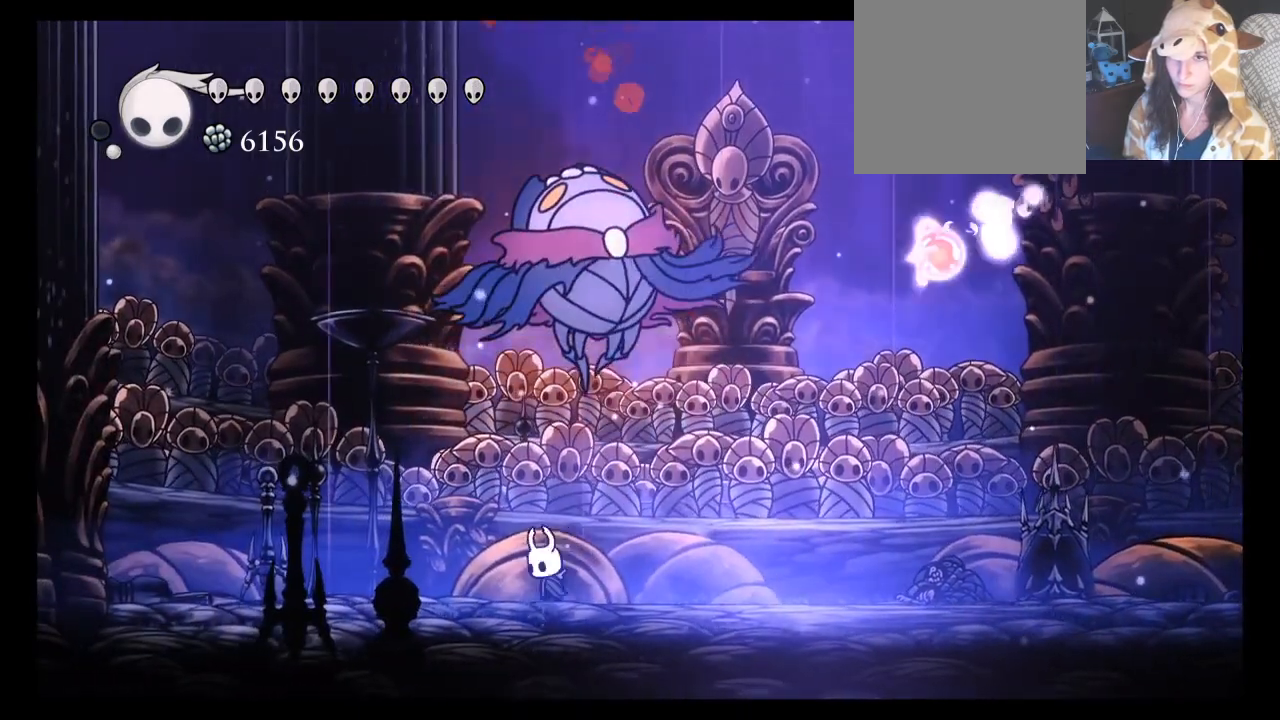
{"dt_ms": 500, "buttons": [], "left_stick": "center", "events": [[50, "left_stick", "right"], [150, "R2", "down"], [267, "R2", "up"], [483, "left_stick", "center"]]}
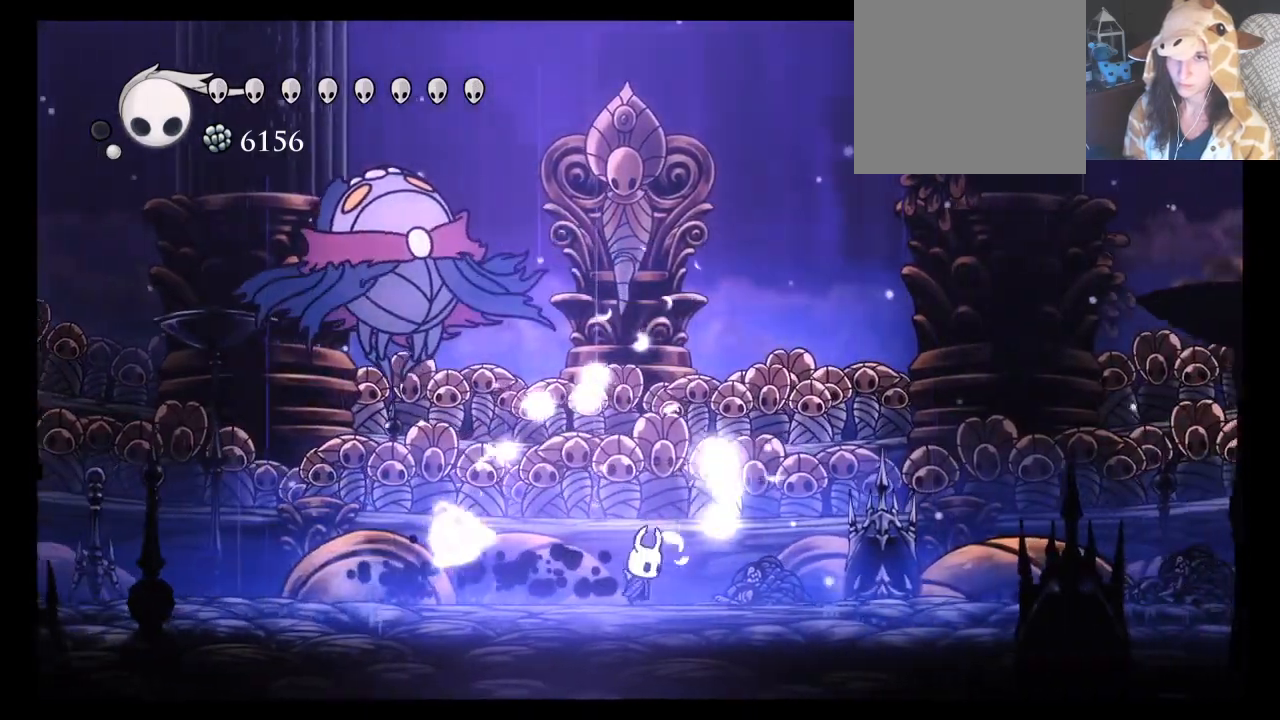
{"dt_ms": 500, "buttons": ["R2"], "left_stick": "left", "events": [[183, "left_stick", "left"], [467, "R2", "down"]]}
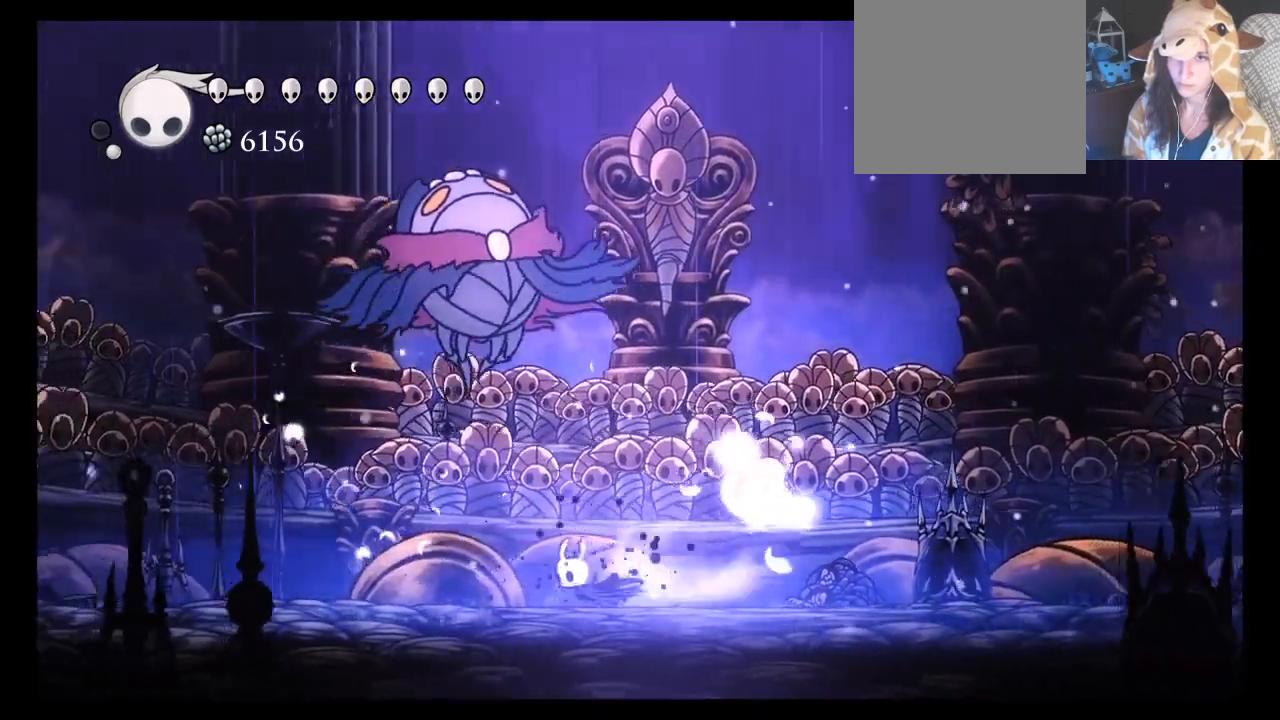
{"dt_ms": 500, "buttons": ["A"], "left_stick": "left", "events": [[117, "R2", "up"], [383, "A", "down"]]}
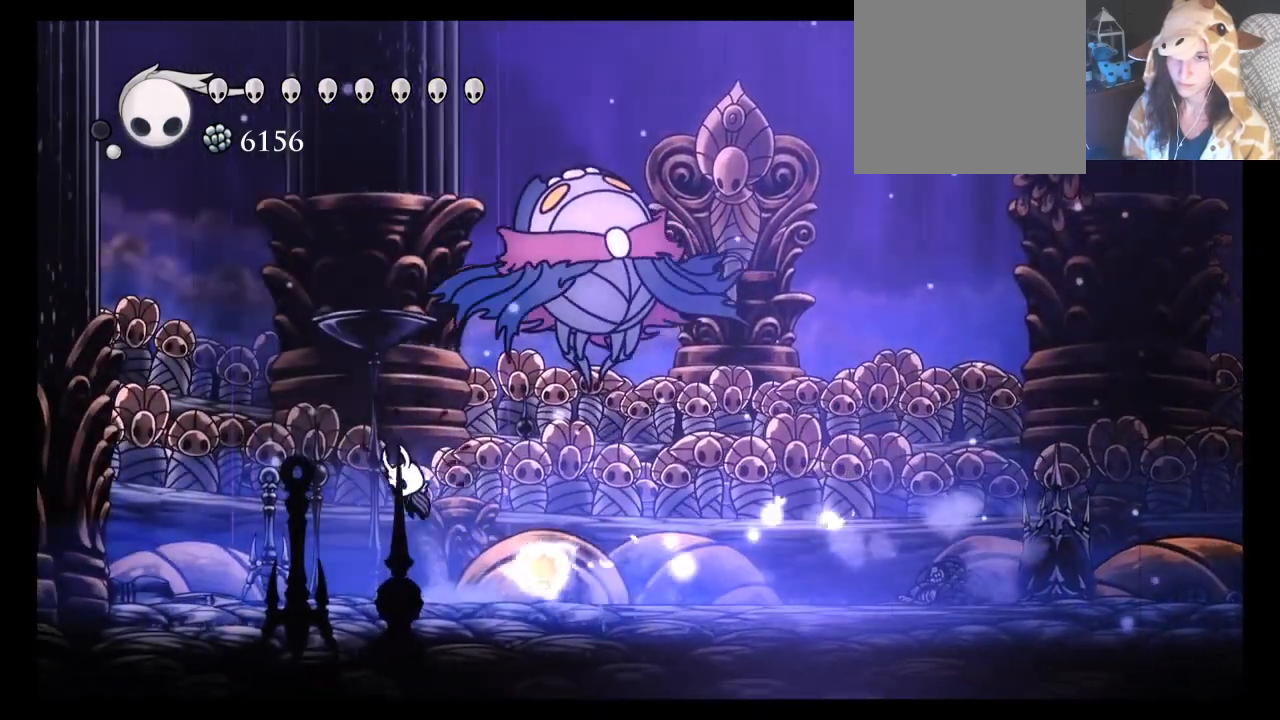
{"dt_ms": 500, "buttons": [], "left_stick": "right", "events": [[67, "left_stick", "up"], [117, "A", "up"], [117, "left_stick", "right"]]}
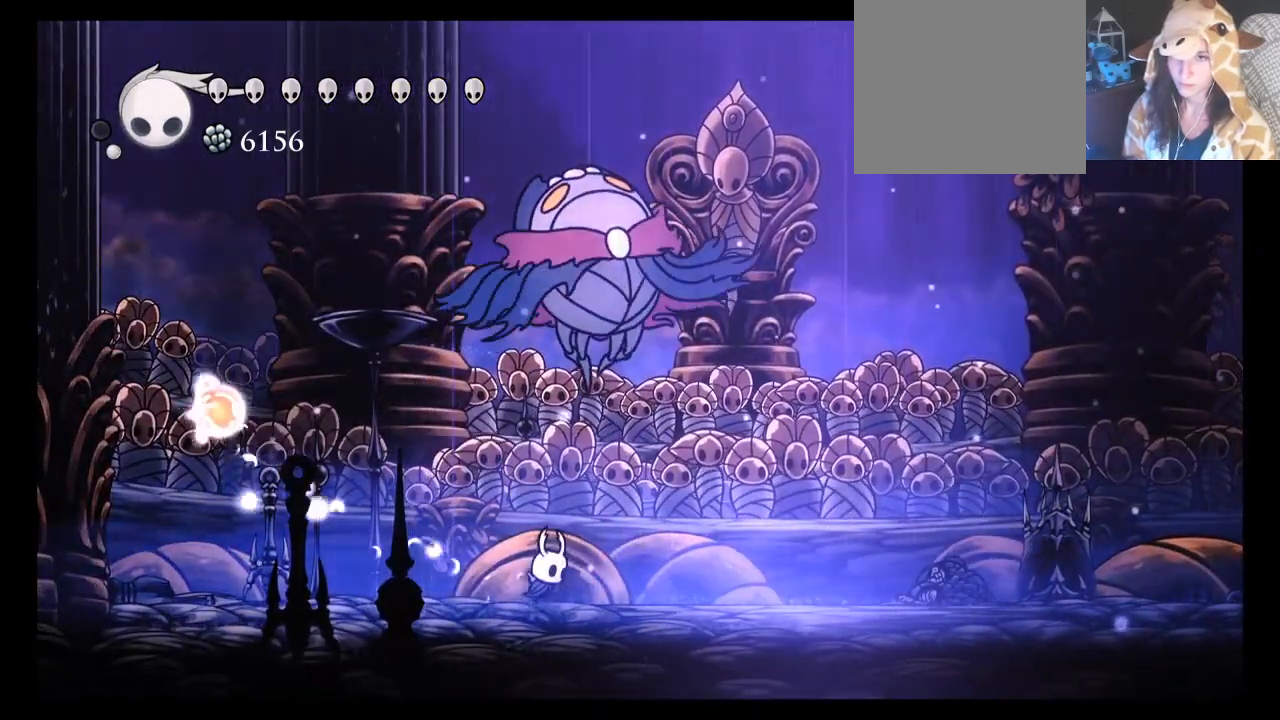
{"dt_ms": 500, "buttons": [], "left_stick": "right", "events": [[33, "A", "down"], [67, "left_stick", "up"], [183, "X", "down"], [233, "A", "up"], [283, "X", "up"], [333, "left_stick", "right"]]}
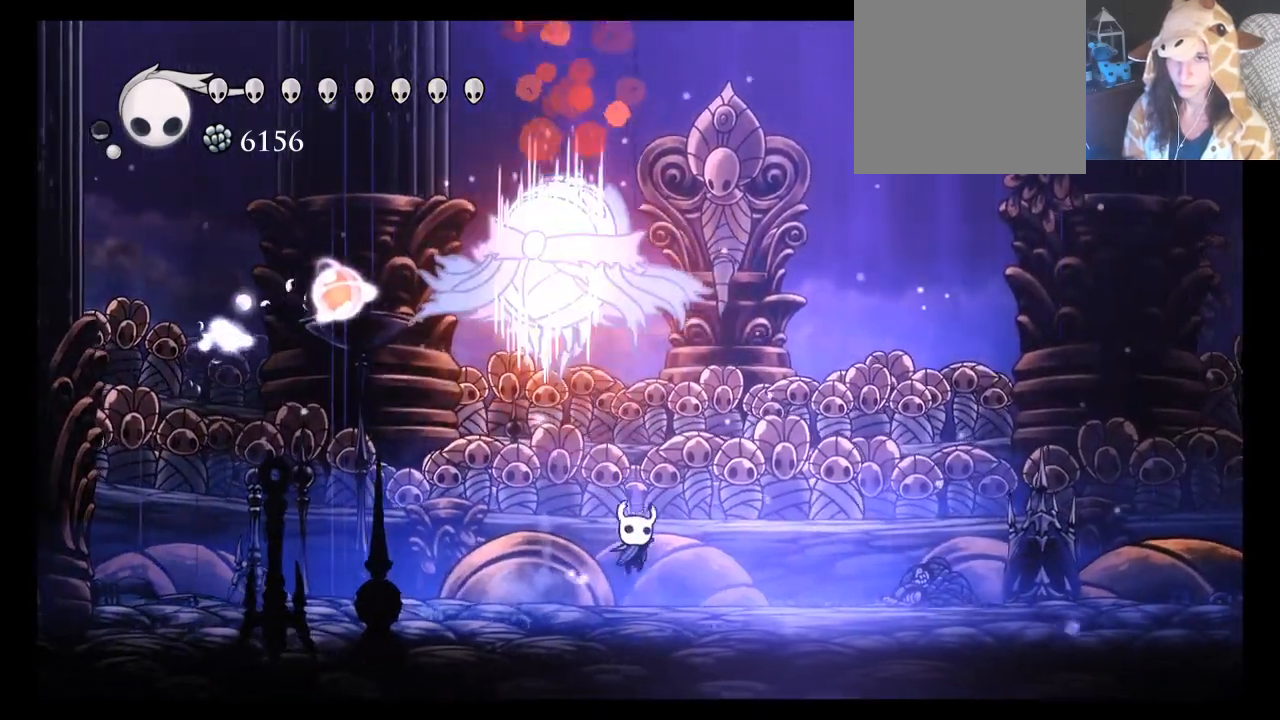
{"dt_ms": 500, "buttons": [], "left_stick": "left", "events": [[200, "left_stick", "left"]]}
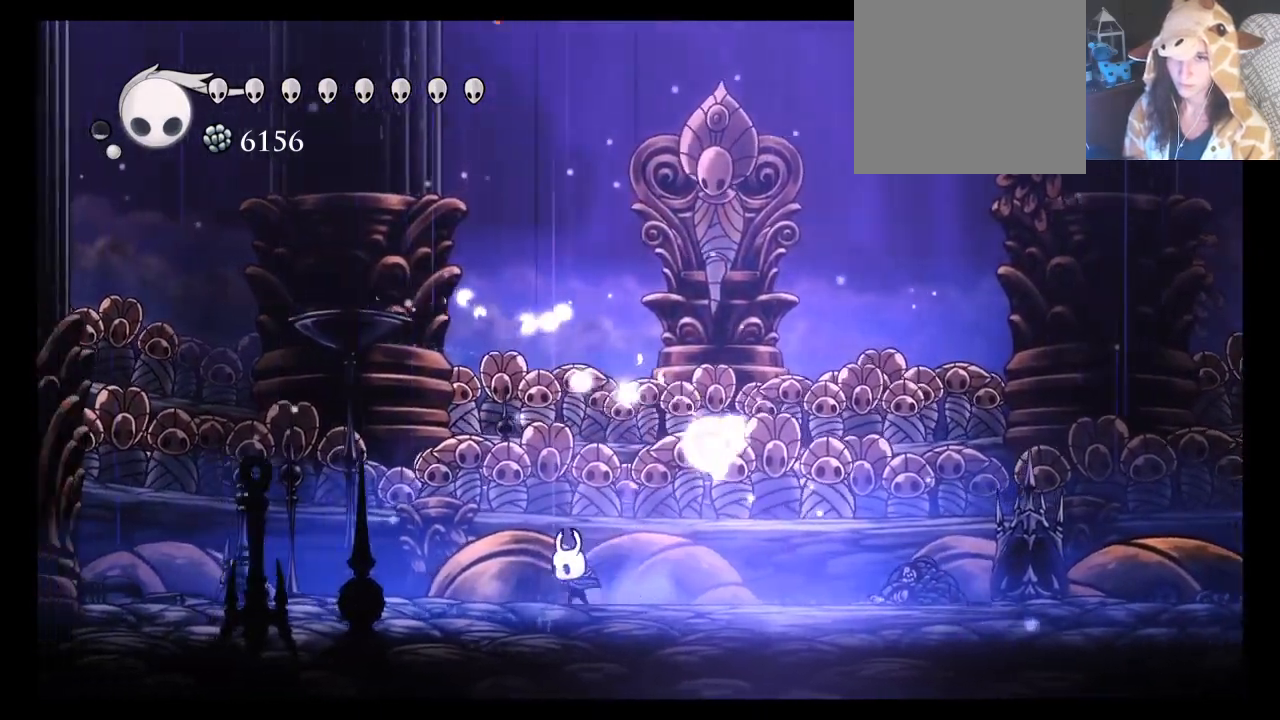
{"dt_ms": 500, "buttons": [], "left_stick": "right", "events": [[67, "left_stick", "up-left"], [367, "left_stick", "right"]]}
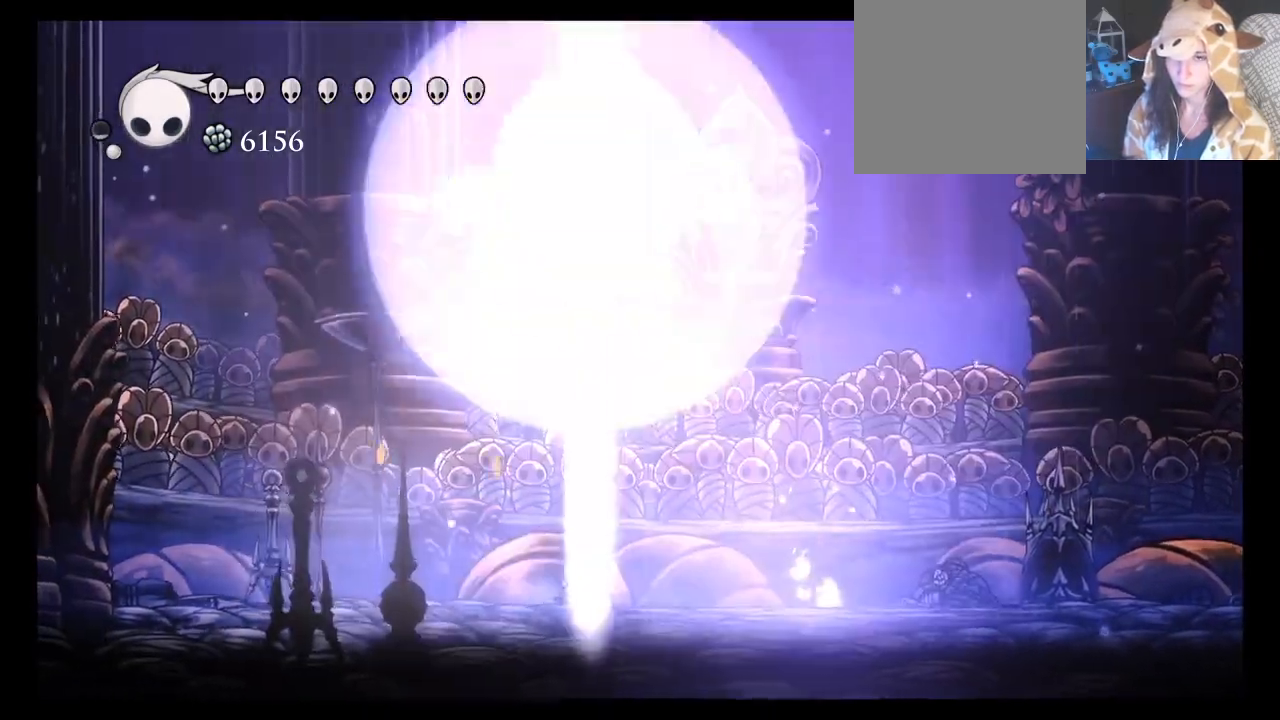
{"dt_ms": 500, "buttons": ["A", "R2"], "left_stick": "right", "events": [[183, "A", "down"], [417, "R2", "down"]]}
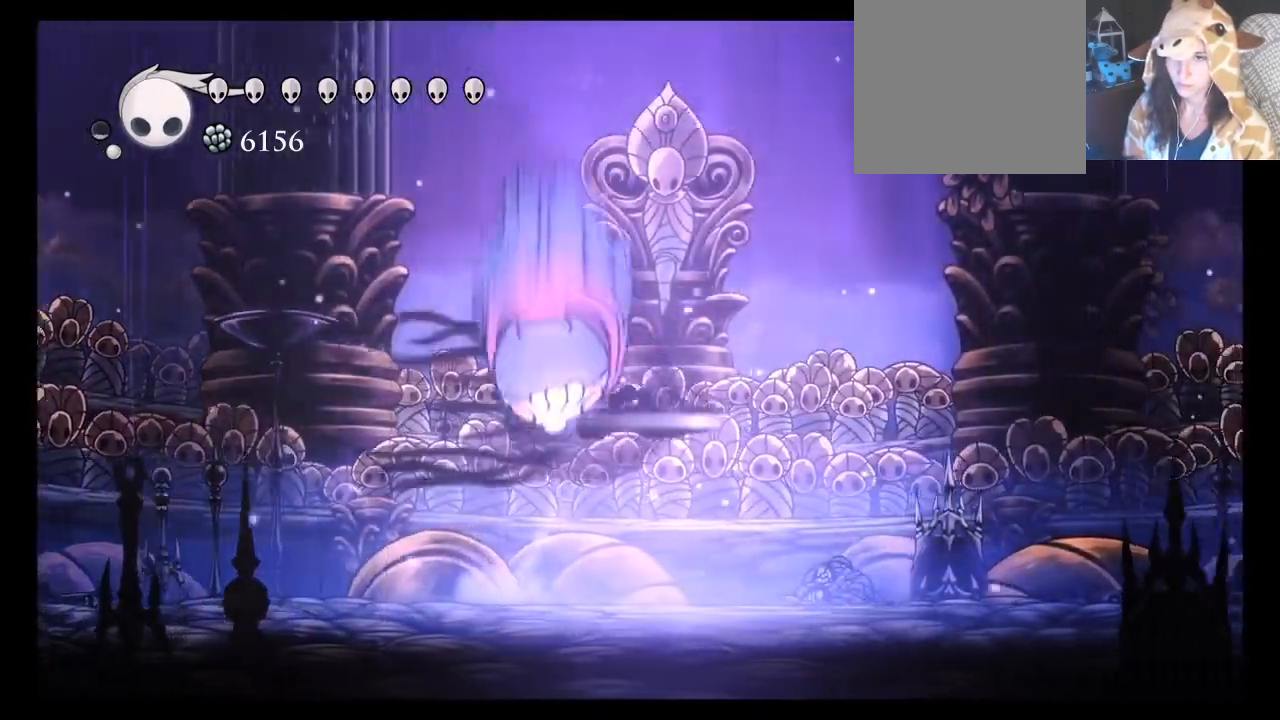
{"dt_ms": 500, "buttons": [], "left_stick": "center", "events": [[83, "R2", "up"], [100, "A", "up"], [250, "left_stick", "center"]]}
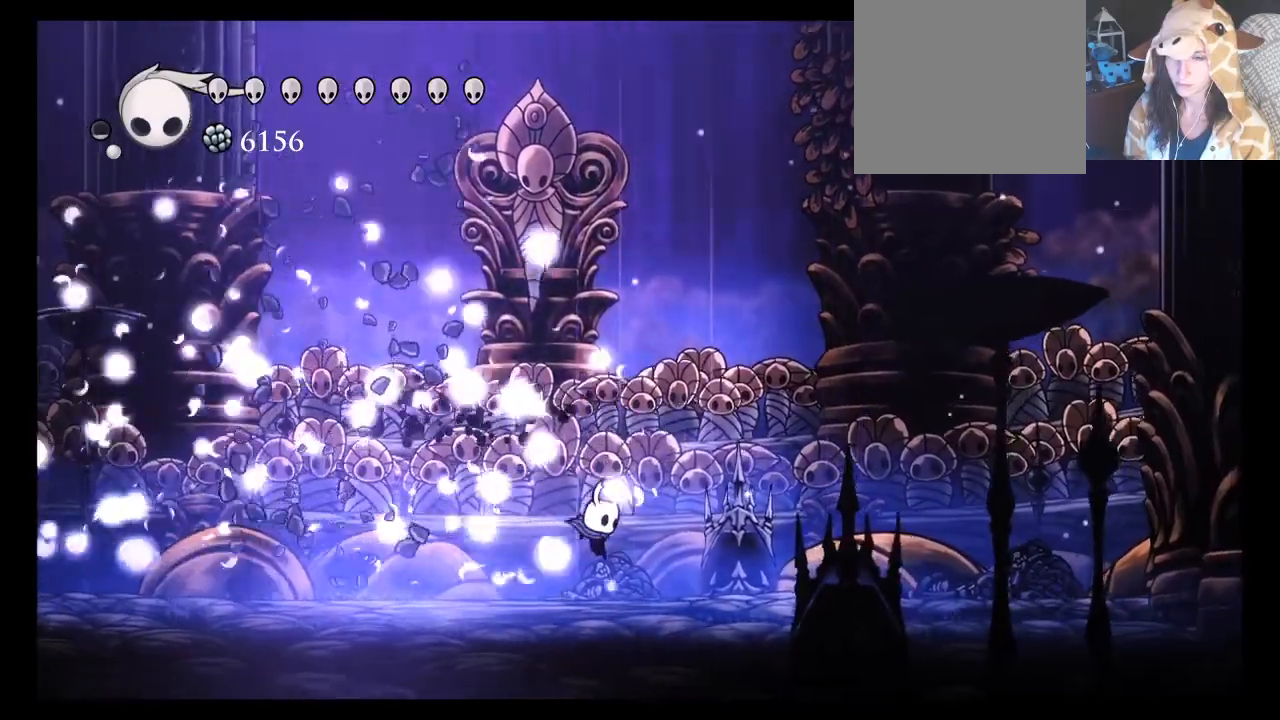
{"dt_ms": 500, "buttons": ["A"], "left_stick": "left", "events": [[350, "left_stick", "left"], [383, "A", "down"]]}
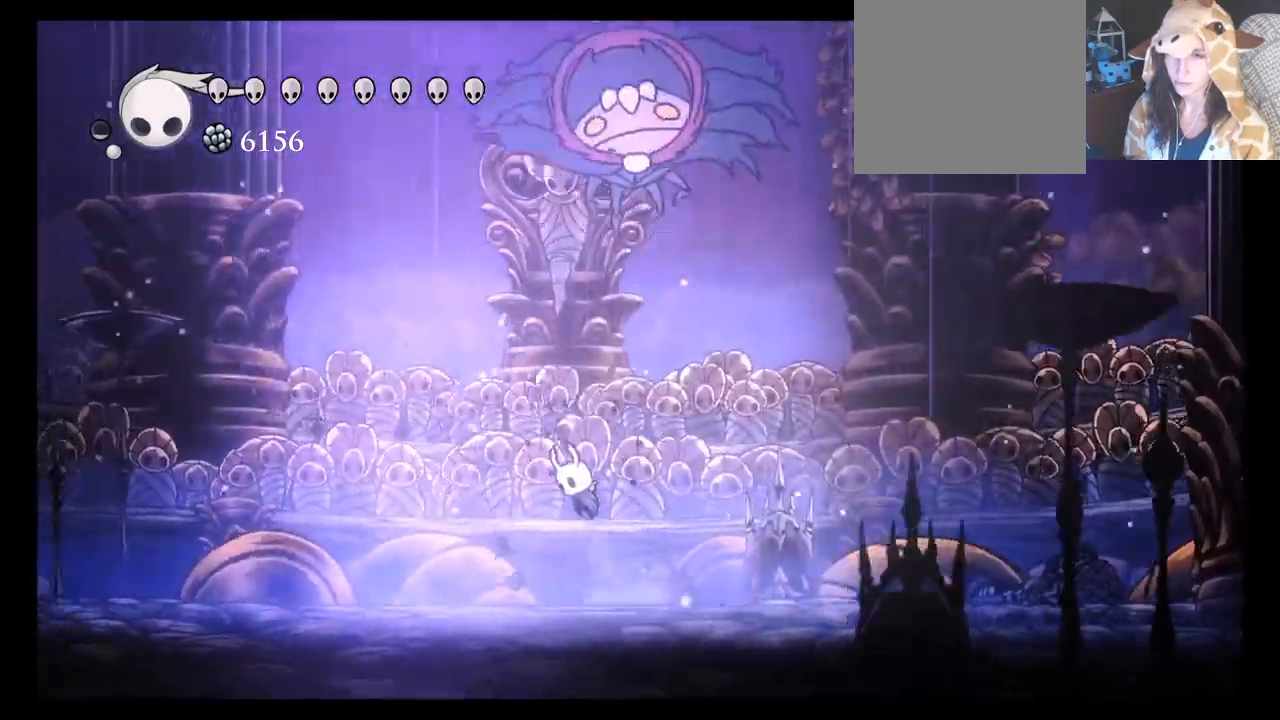
{"dt_ms": 500, "buttons": [], "left_stick": "left", "events": [[117, "R2", "down"], [317, "R2", "up"], [350, "A", "up"]]}
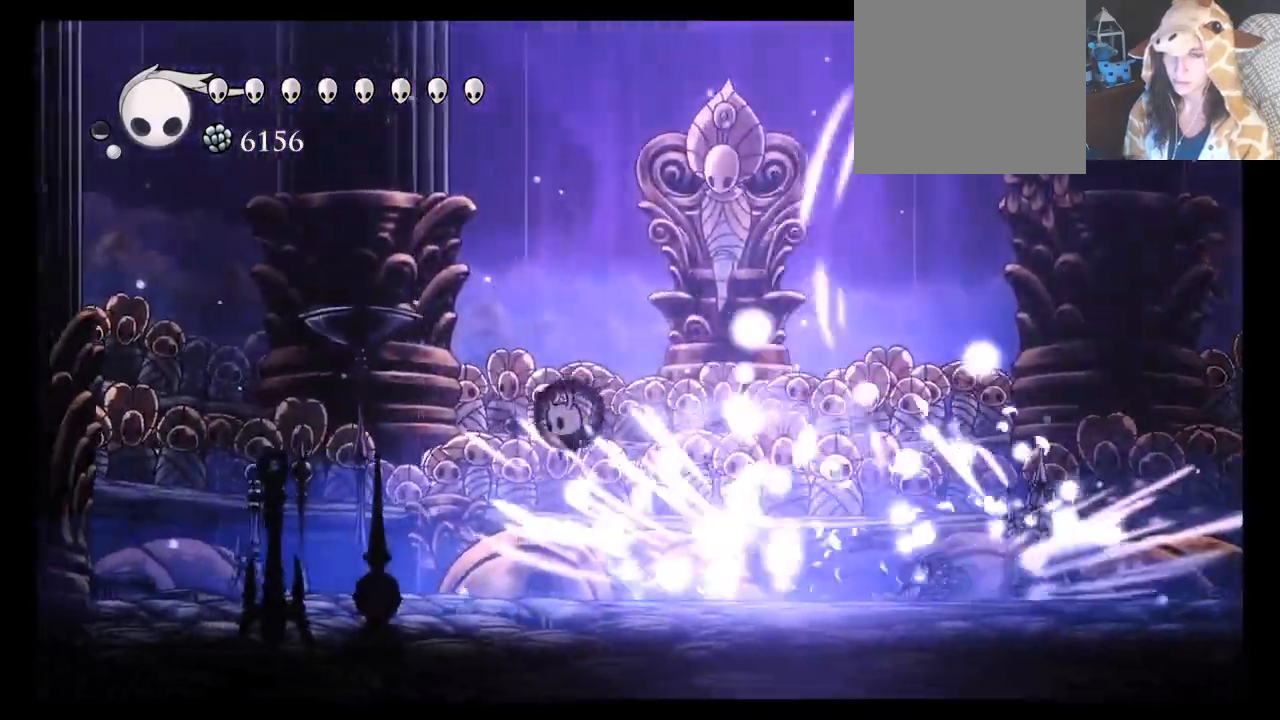
{"dt_ms": 500, "buttons": [], "left_stick": "right", "events": [[50, "left_stick", "center"], [450, "left_stick", "right"]]}
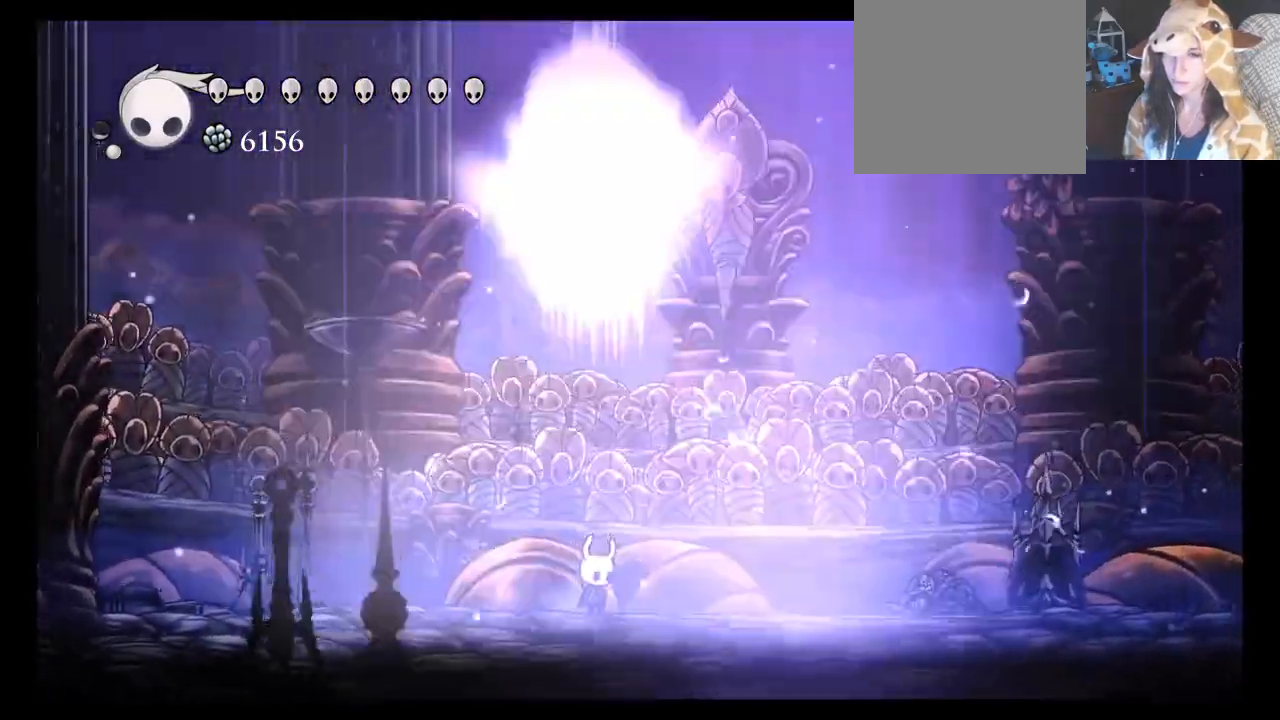
{"dt_ms": 500, "buttons": ["A", "R2"], "left_stick": "right", "events": [[100, "A", "down"], [333, "R2", "down"]]}
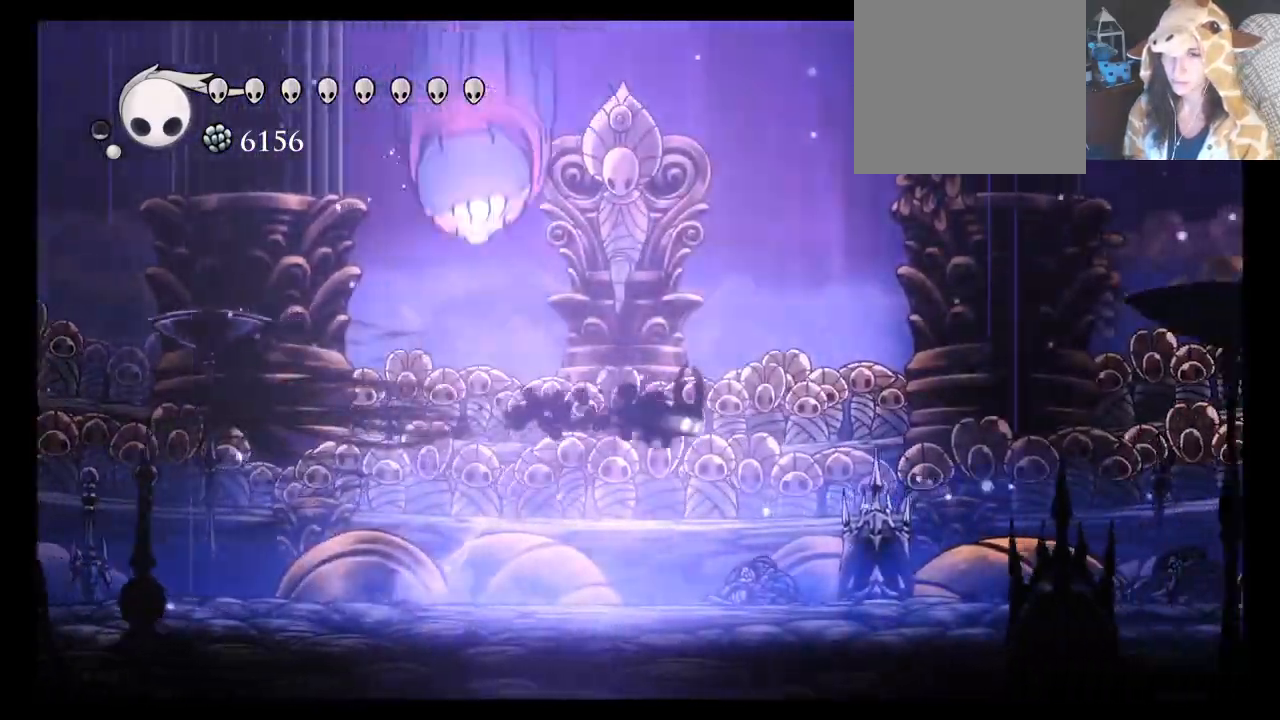
{"dt_ms": 500, "buttons": [], "left_stick": "center", "events": [[50, "R2", "up"], [83, "A", "up"], [217, "left_stick", "center"]]}
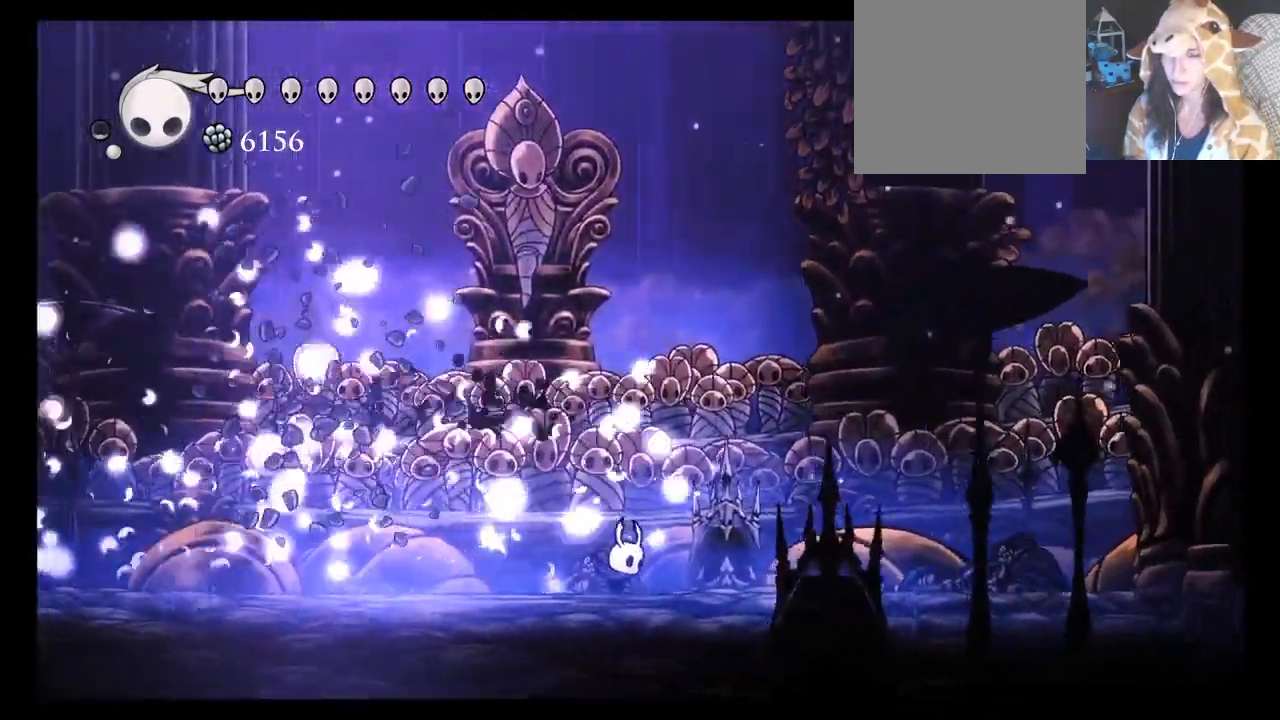
{"dt_ms": 500, "buttons": ["A"], "left_stick": "left", "events": [[367, "left_stick", "left"], [450, "A", "down"]]}
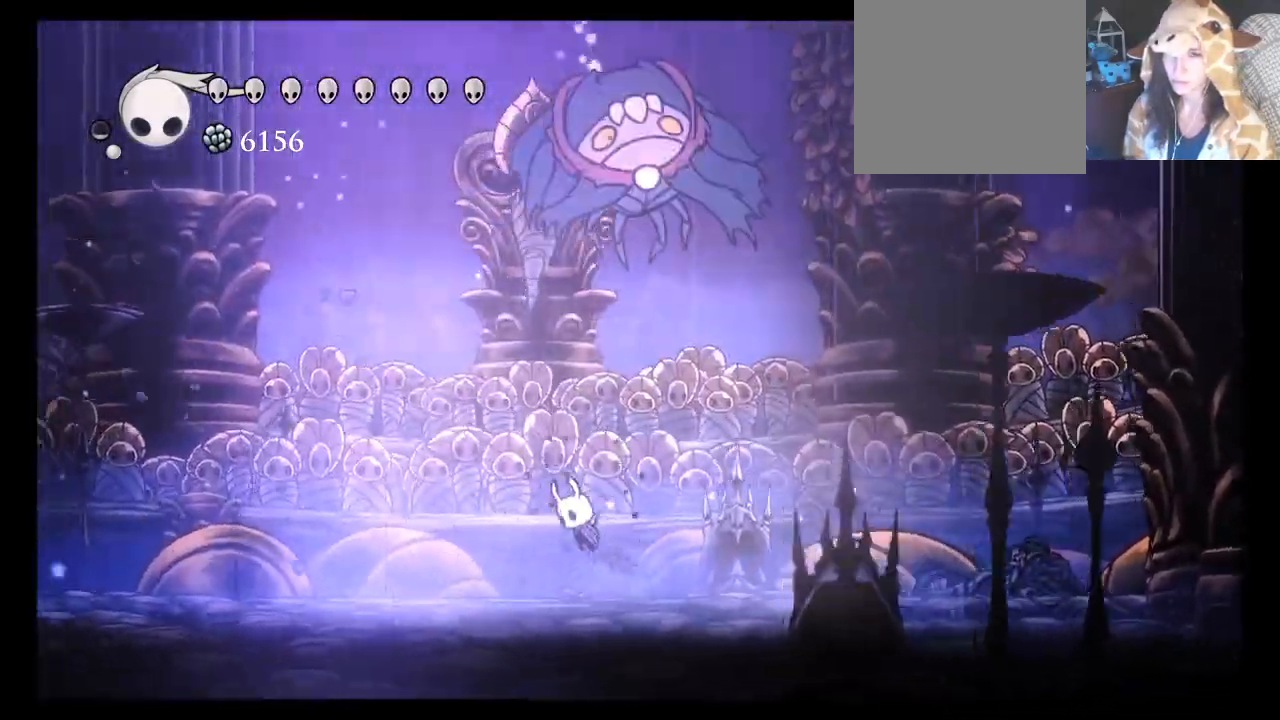
{"dt_ms": 500, "buttons": ["A"], "left_stick": "left", "events": [[183, "R2", "down"], [450, "R2", "up"]]}
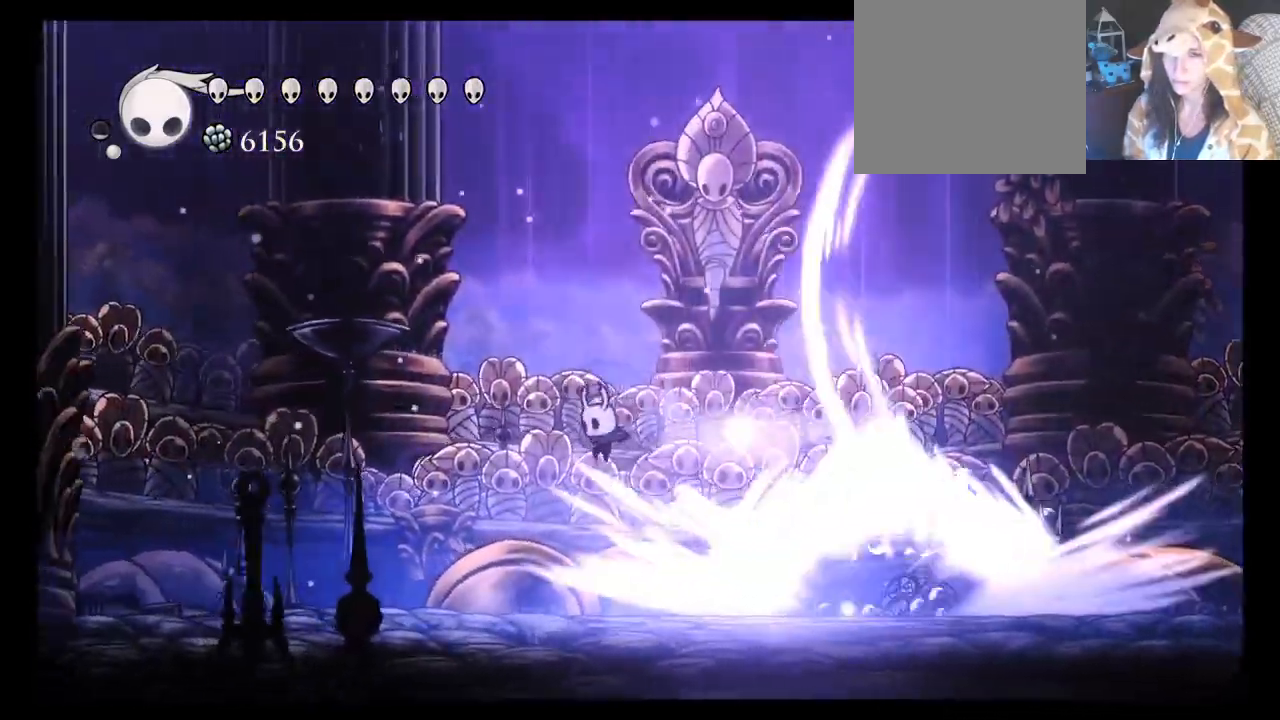
{"dt_ms": 1000, "buttons": ["A", "R2"], "left_stick": "right"}
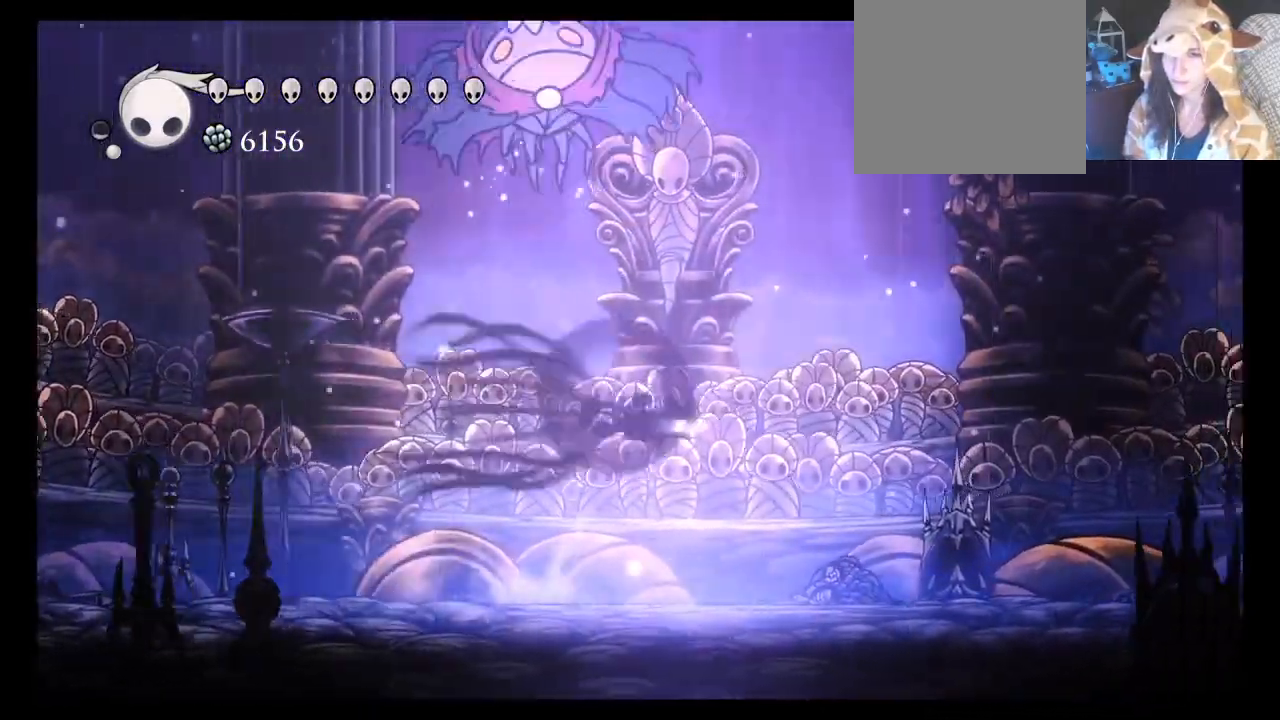
{"dt_ms": 500, "buttons": [], "left_stick": "center", "events": [[267, "A", "up"], [267, "R2", "up"], [350, "left_stick", "center"]]}
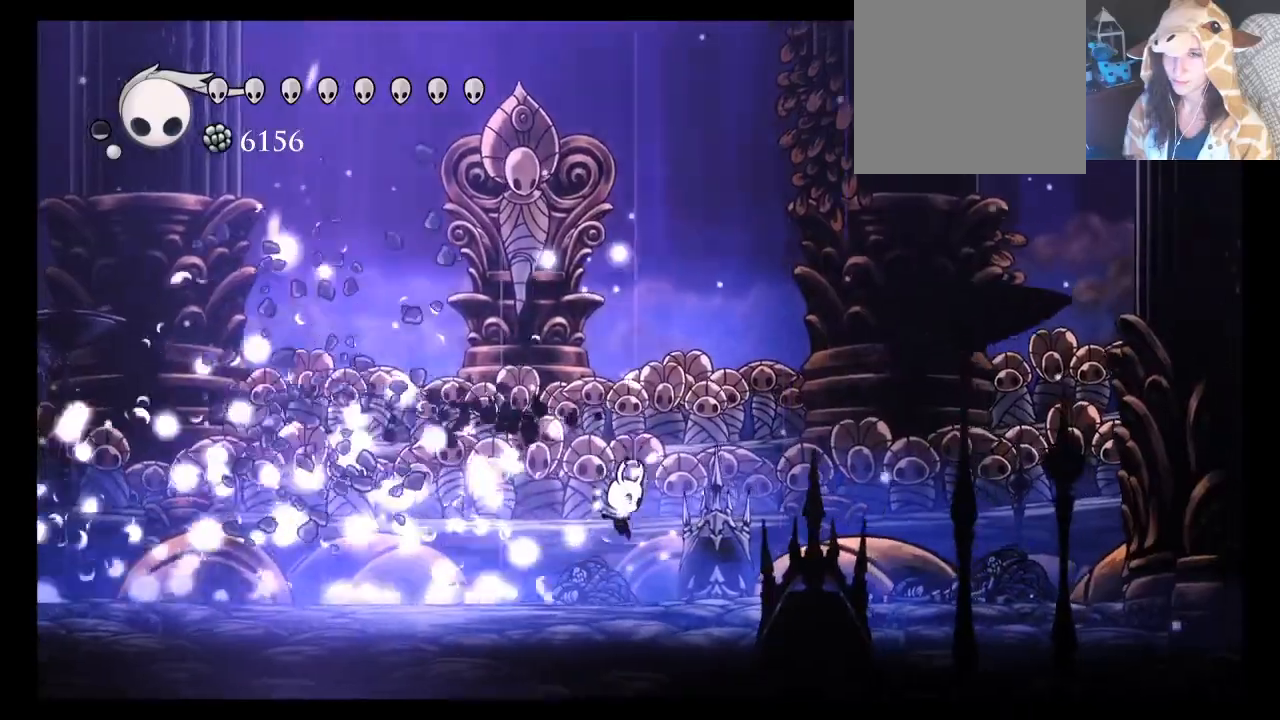
{"dt_ms": 500, "buttons": ["A"], "left_stick": "left", "events": [[333, "left_stick", "left"], [467, "A", "down"]]}
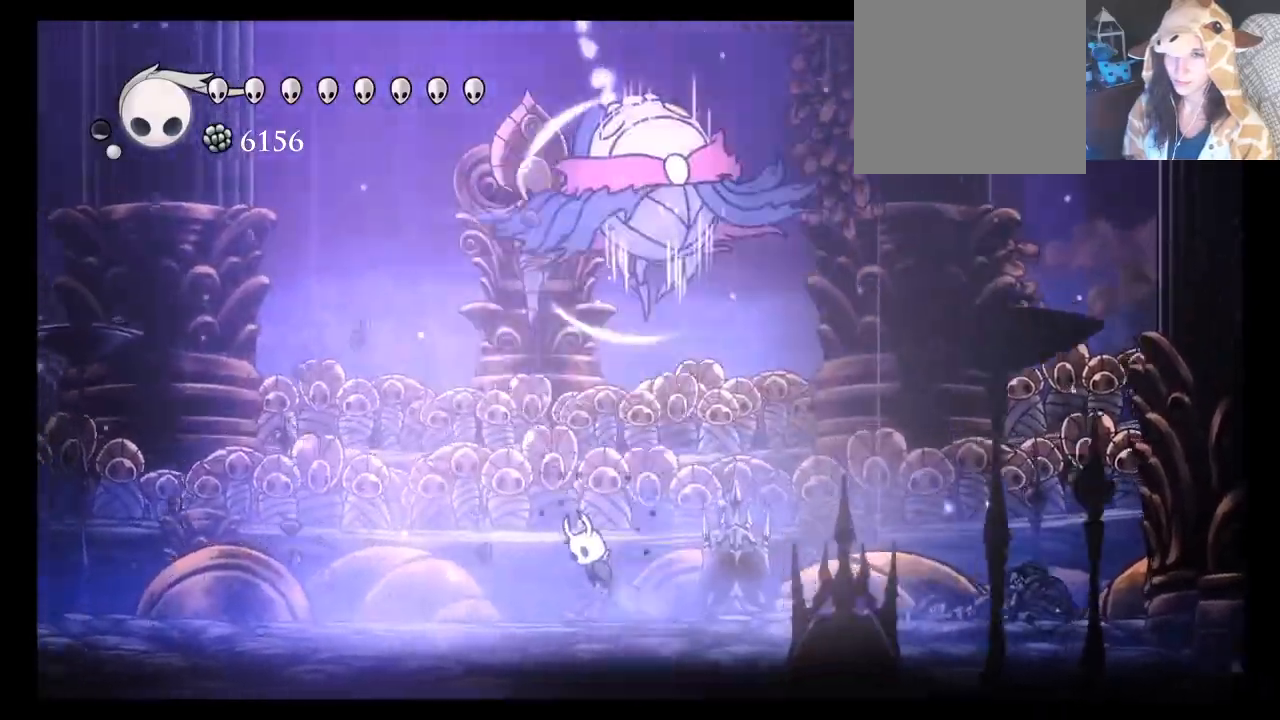
{"dt_ms": 500, "buttons": ["R2"], "left_stick": "left", "events": [[250, "A", "up"], [450, "R2", "down"]]}
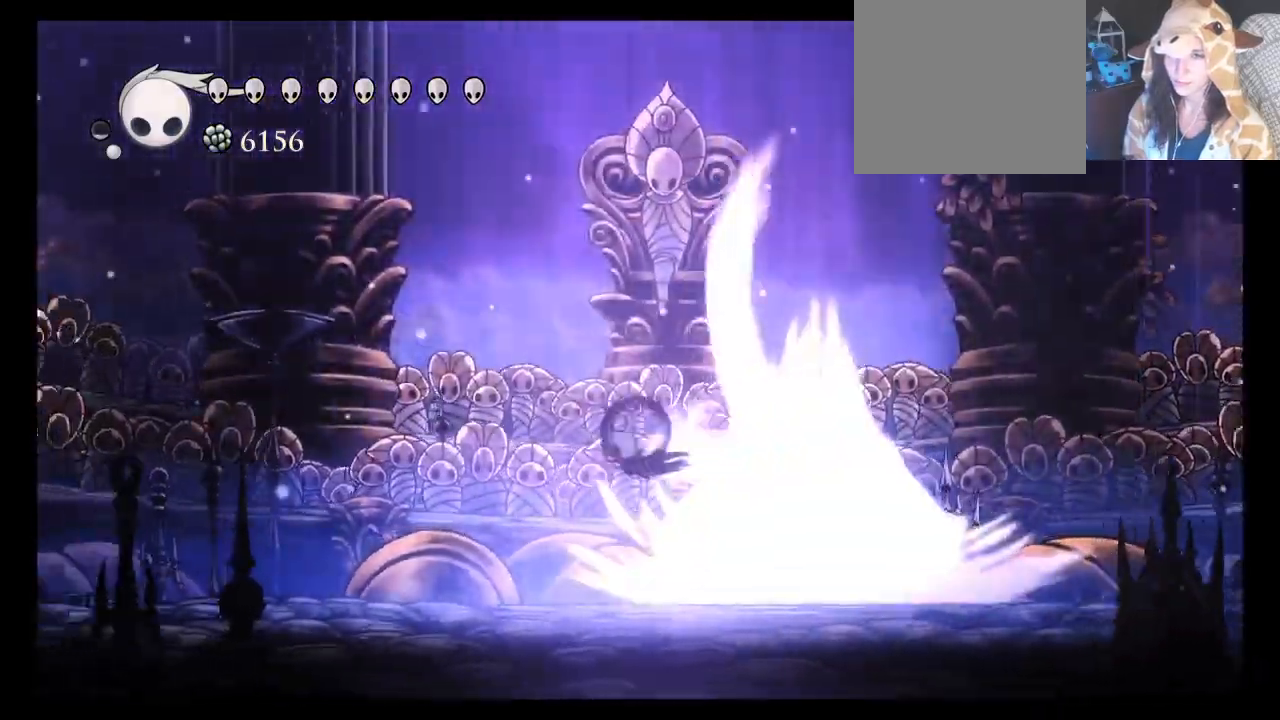
{"dt_ms": 500, "buttons": [], "left_stick": "right", "events": [[133, "R2", "up"], [333, "left_stick", "center"], [500, "left_stick", "right"]]}
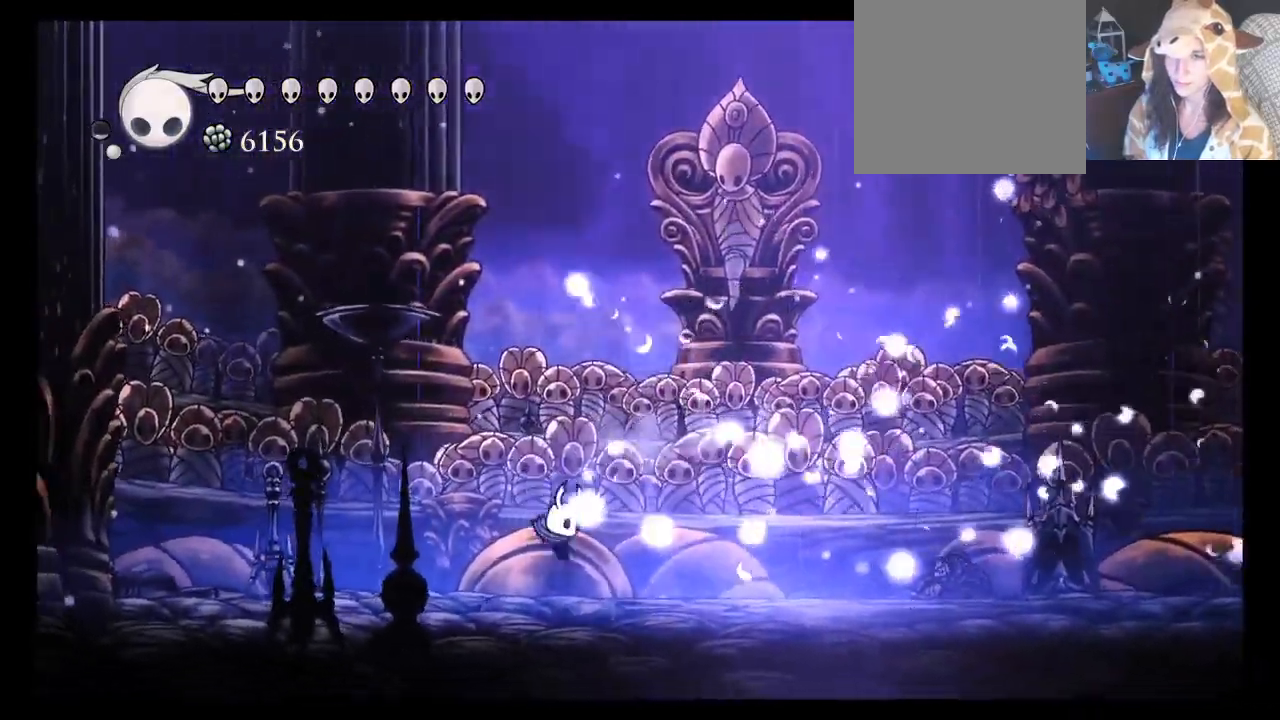
{"dt_ms": 500, "buttons": ["A"], "left_stick": "right", "events": [[367, "A", "down"]]}
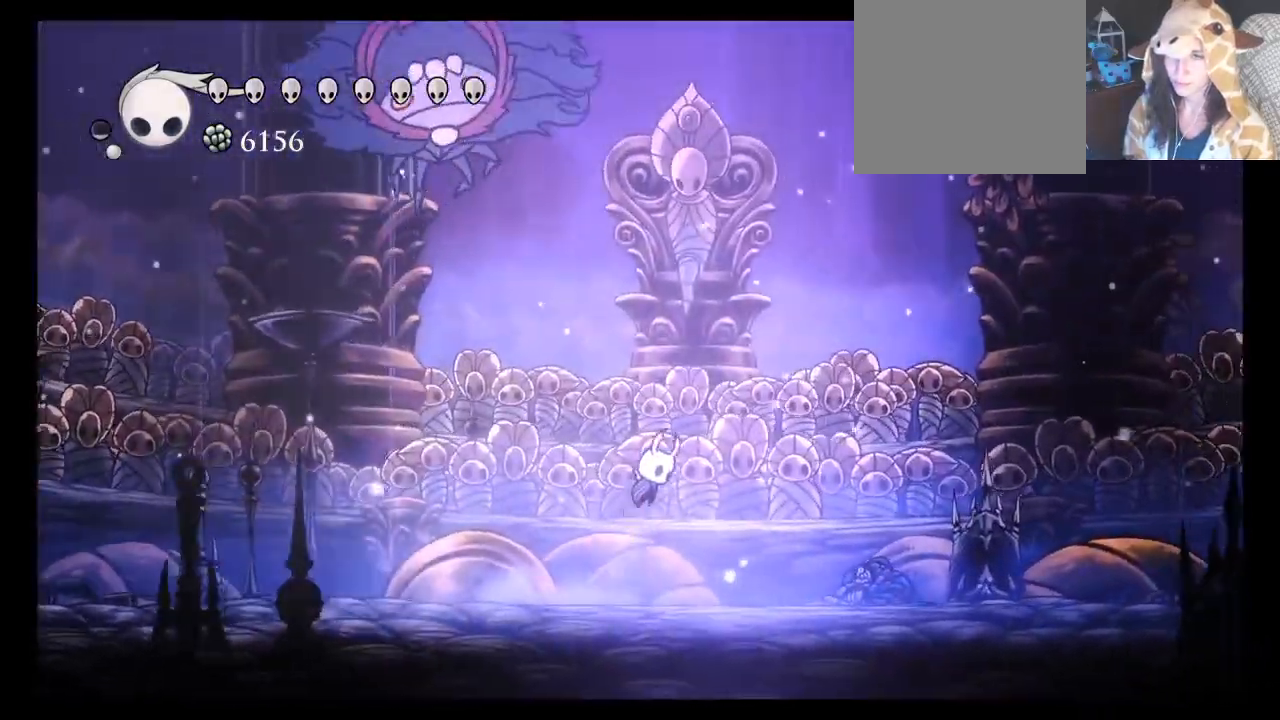
{"dt_ms": 500, "buttons": [], "left_stick": "center", "events": [[50, "R2", "down"], [250, "A", "up"], [267, "R2", "up"], [333, "left_stick", "center"]]}
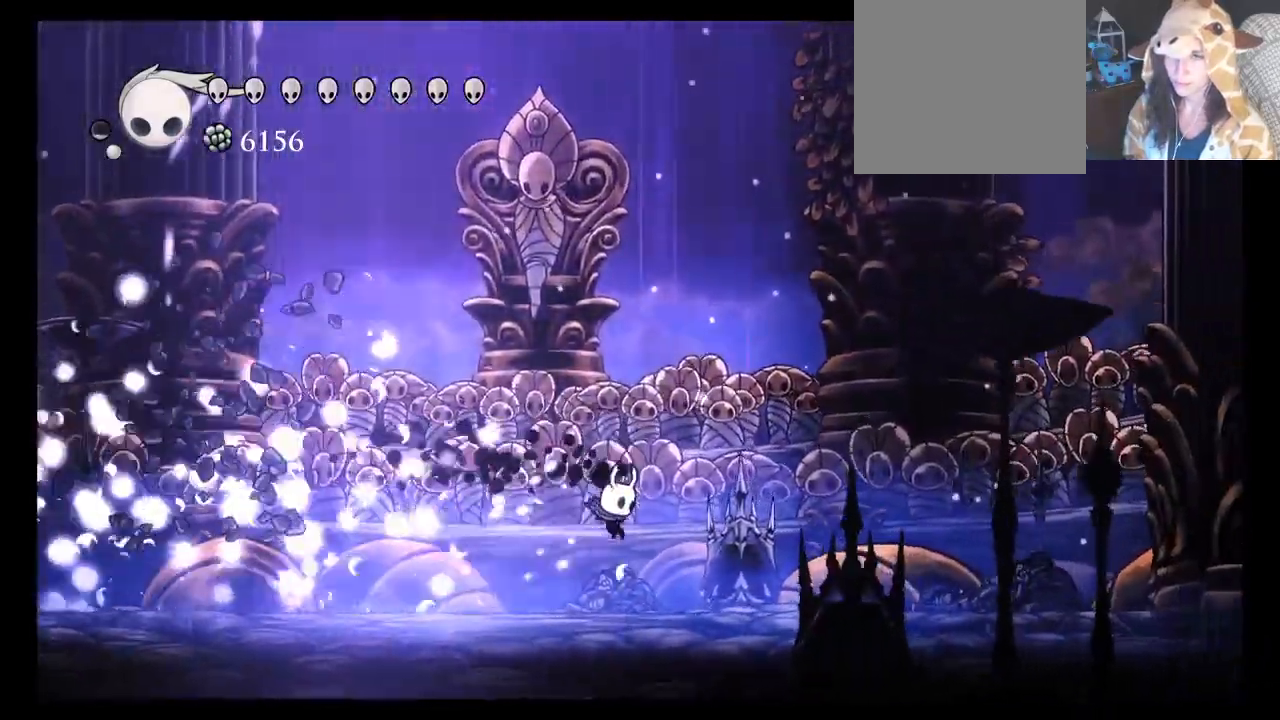
{"dt_ms": 500, "buttons": ["A"], "left_stick": "left", "events": [[400, "left_stick", "left"], [483, "A", "down"]]}
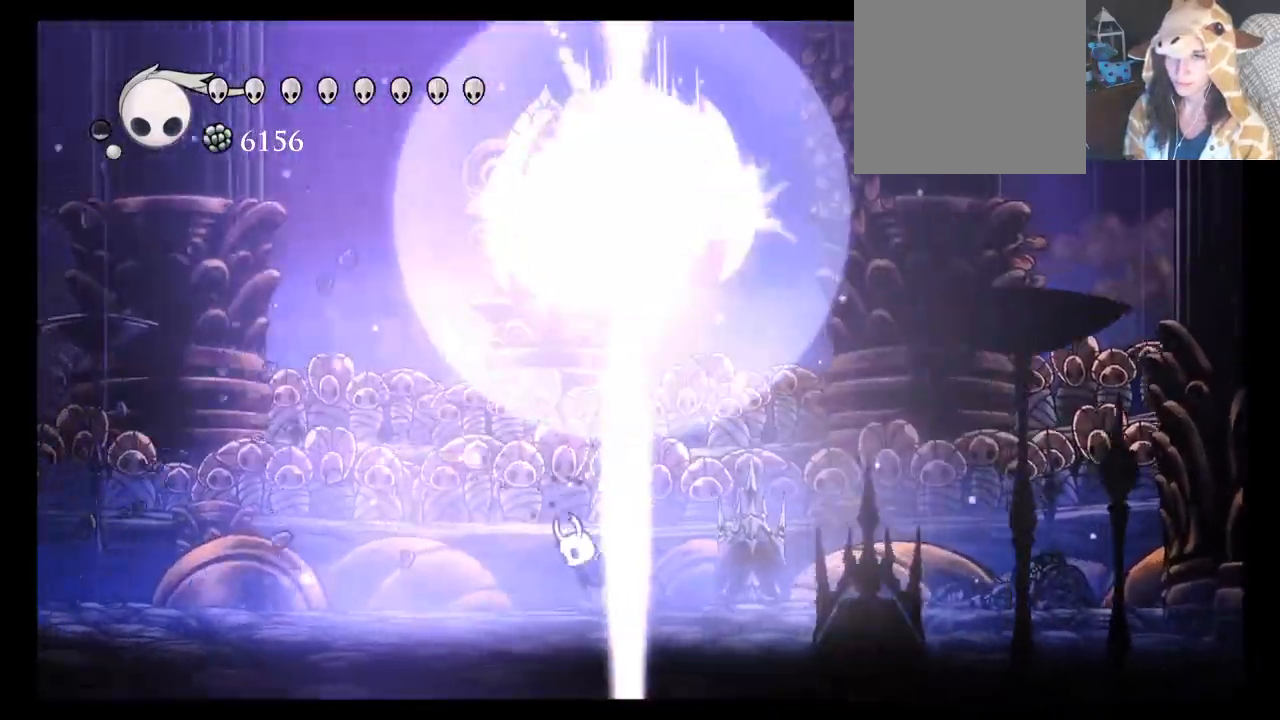
{"dt_ms": 500, "buttons": [], "left_stick": "left", "events": [[167, "R2", "down"], [383, "R2", "up"], [417, "A", "up"]]}